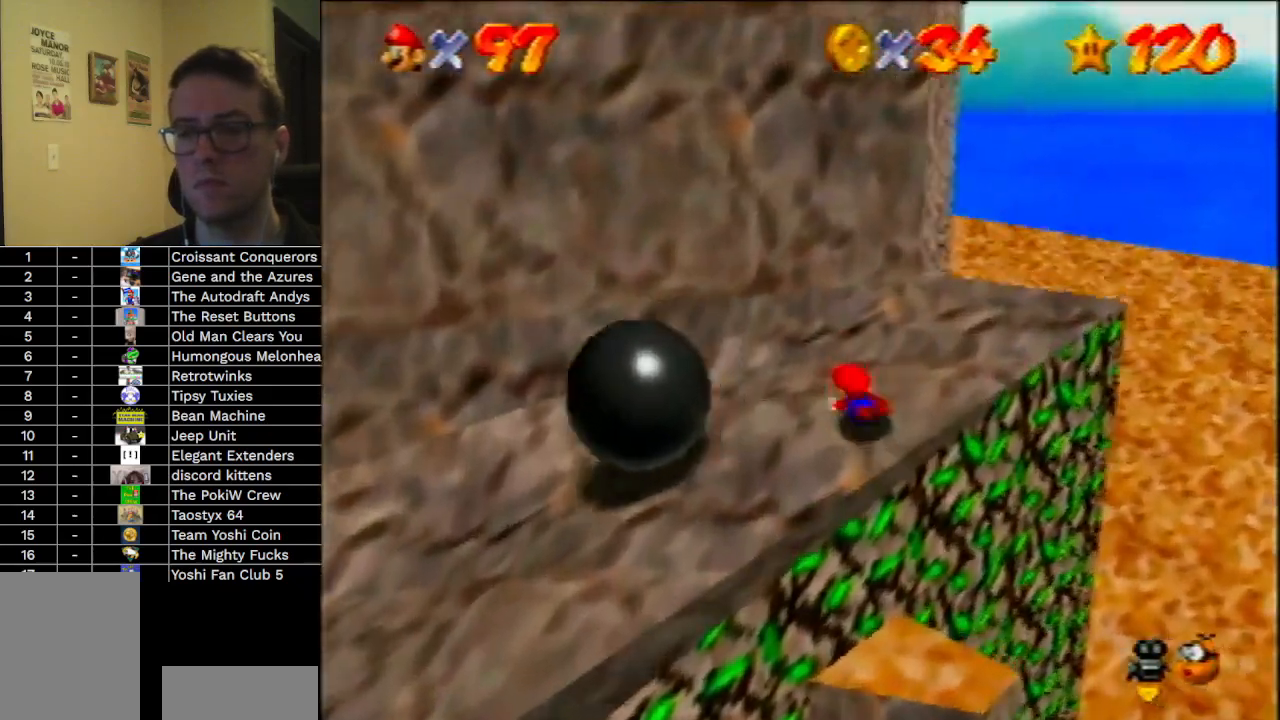
Gameplay with a controller (Nintendo layout); each line is a JSON object with the inputs held at the frame after it. "events" lists button and stick changes between this image and that frame as [ms after this image, input, new state], when the widget could be followed in between. Not read: L3 R3 Z.
{"buttons": [], "left_stick": "right", "events": [[33, "A", "down"], [33, "B", "down"], [133, "A", "up"], [133, "B", "up"], [267, "left_stick", "up-right"], [500, "left_stick", "right"]]}
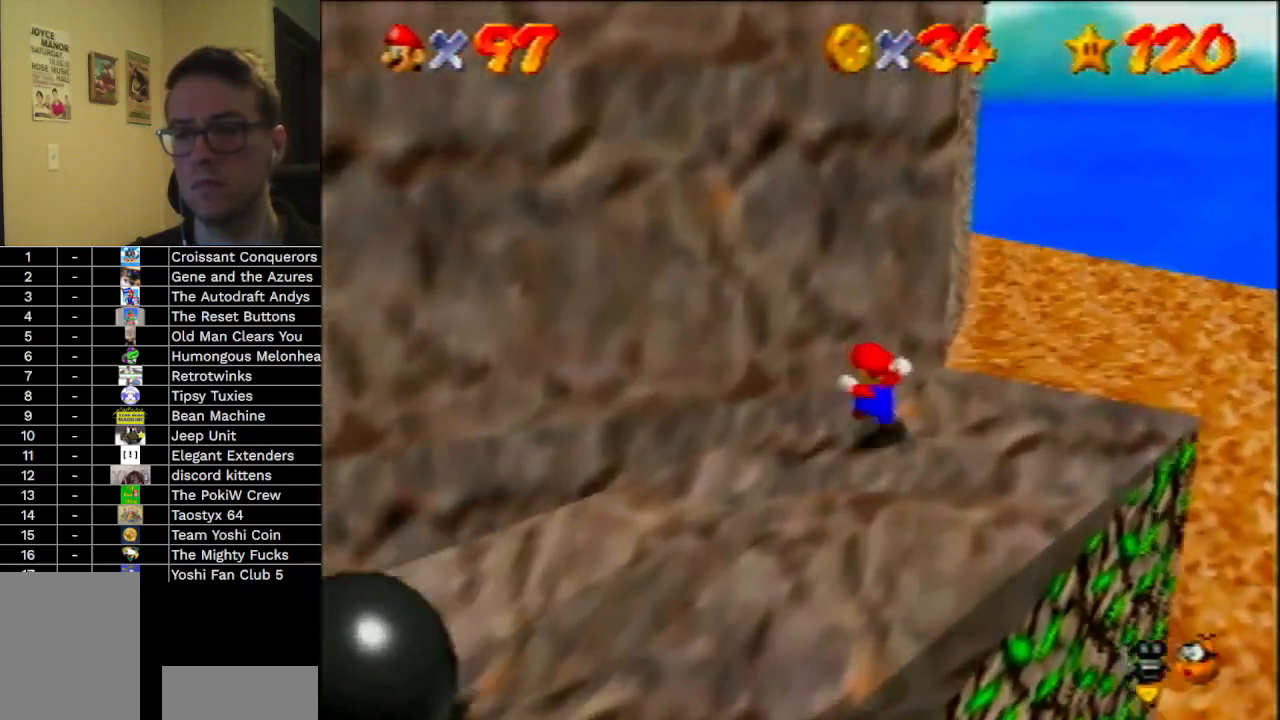
{"buttons": [], "left_stick": "up-right", "events": [[300, "left_stick", "up-right"]]}
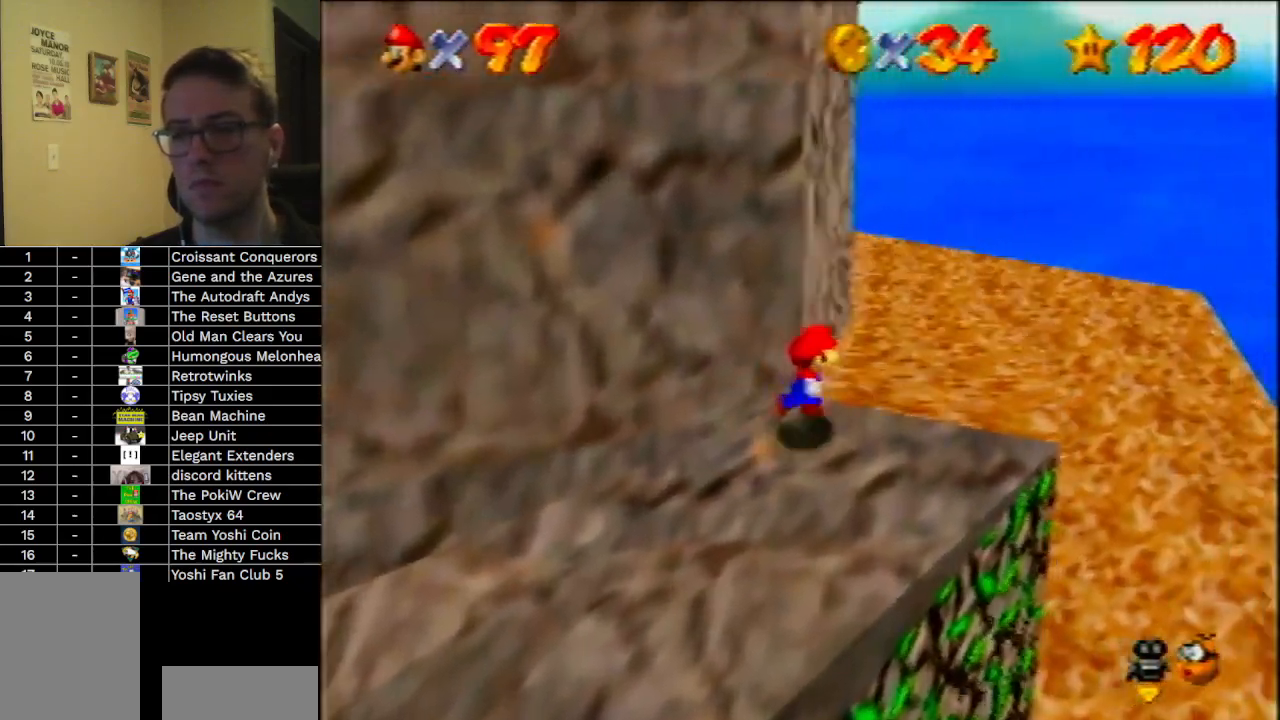
{"buttons": [], "left_stick": "up", "events": [[33, "left_stick", "up"]]}
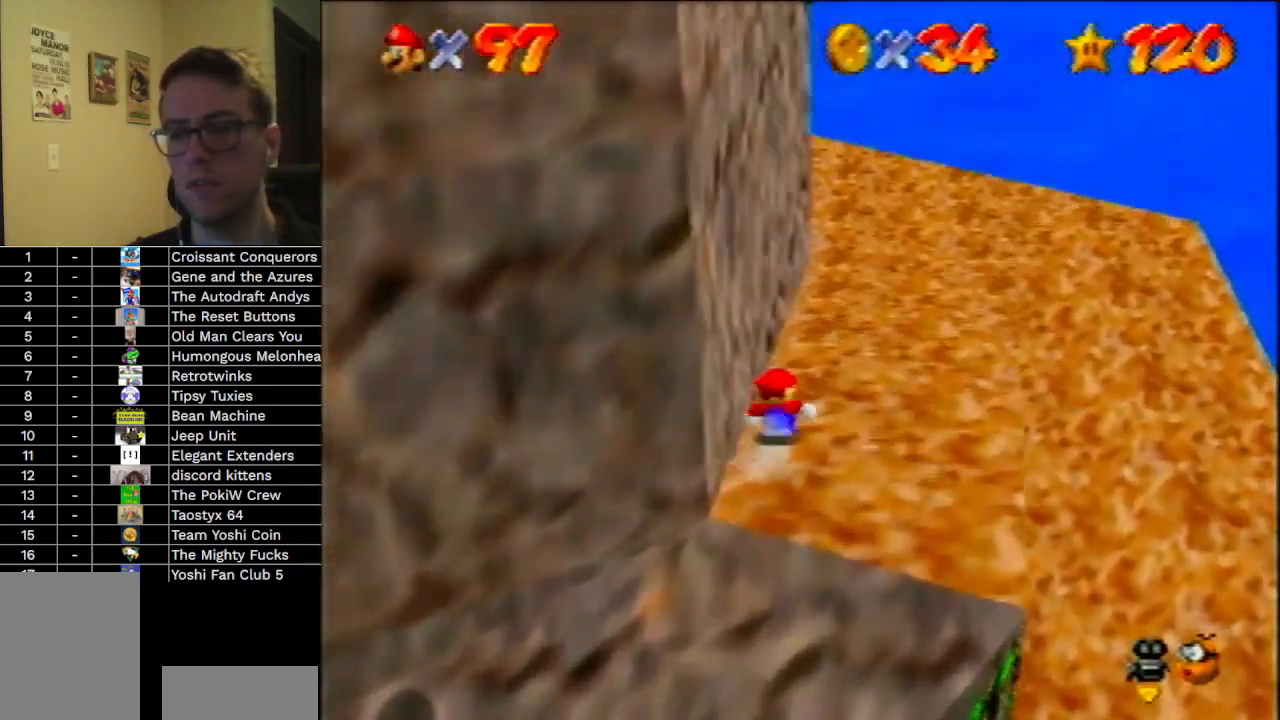
{"buttons": [], "left_stick": "up-left", "events": [[100, "left_stick", "up-left"]]}
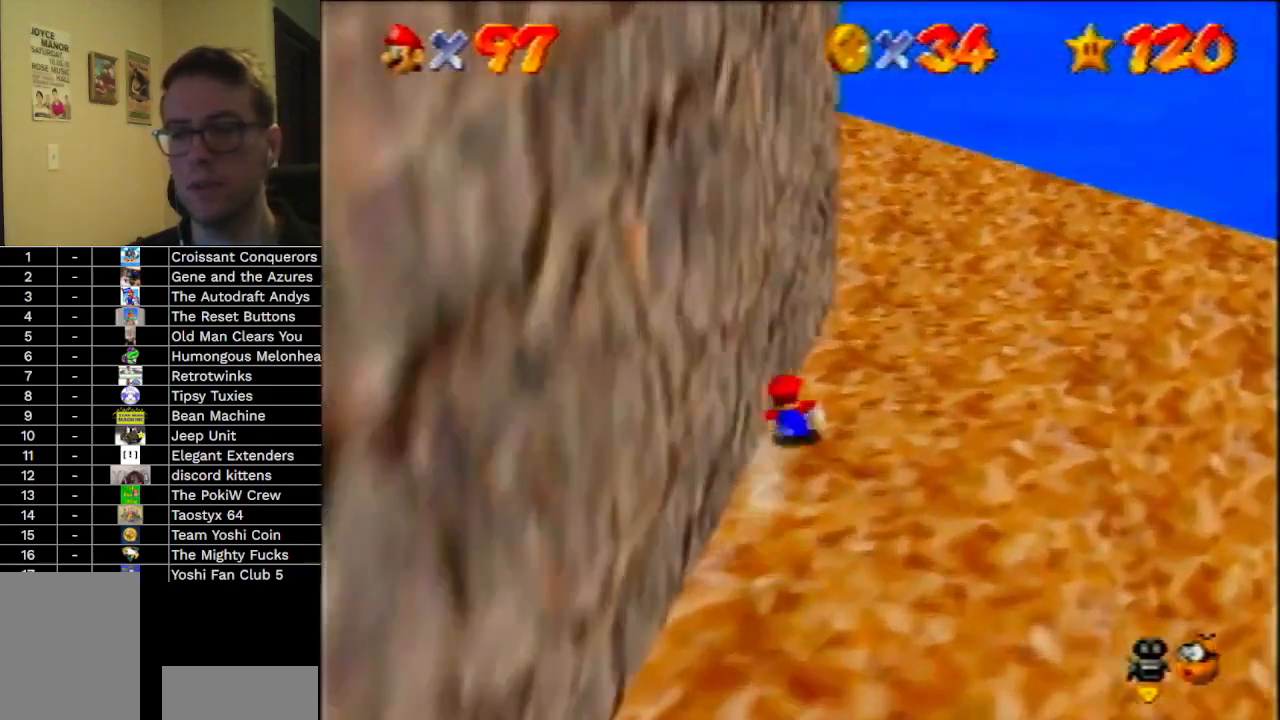
{"buttons": [], "left_stick": "up-left", "events": [[300, "A", "down"], [333, "A", "up"]]}
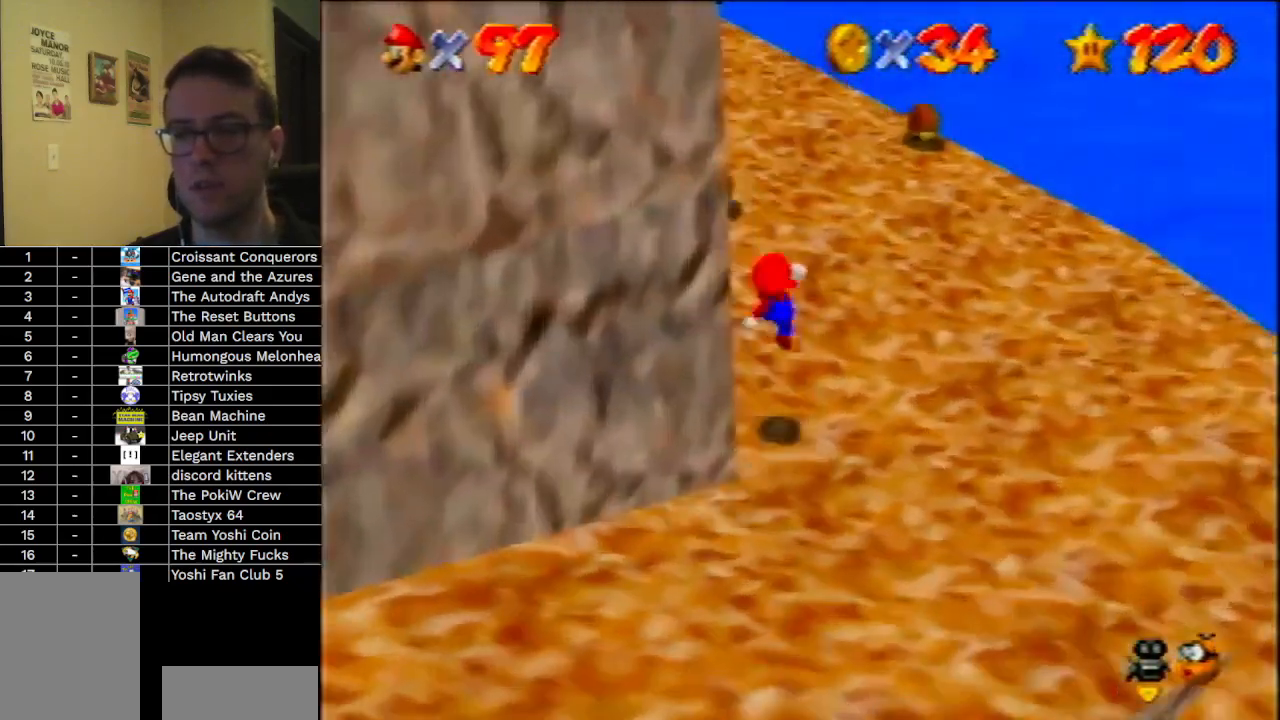
{"buttons": [], "left_stick": "up", "events": [[167, "left_stick", "up"]]}
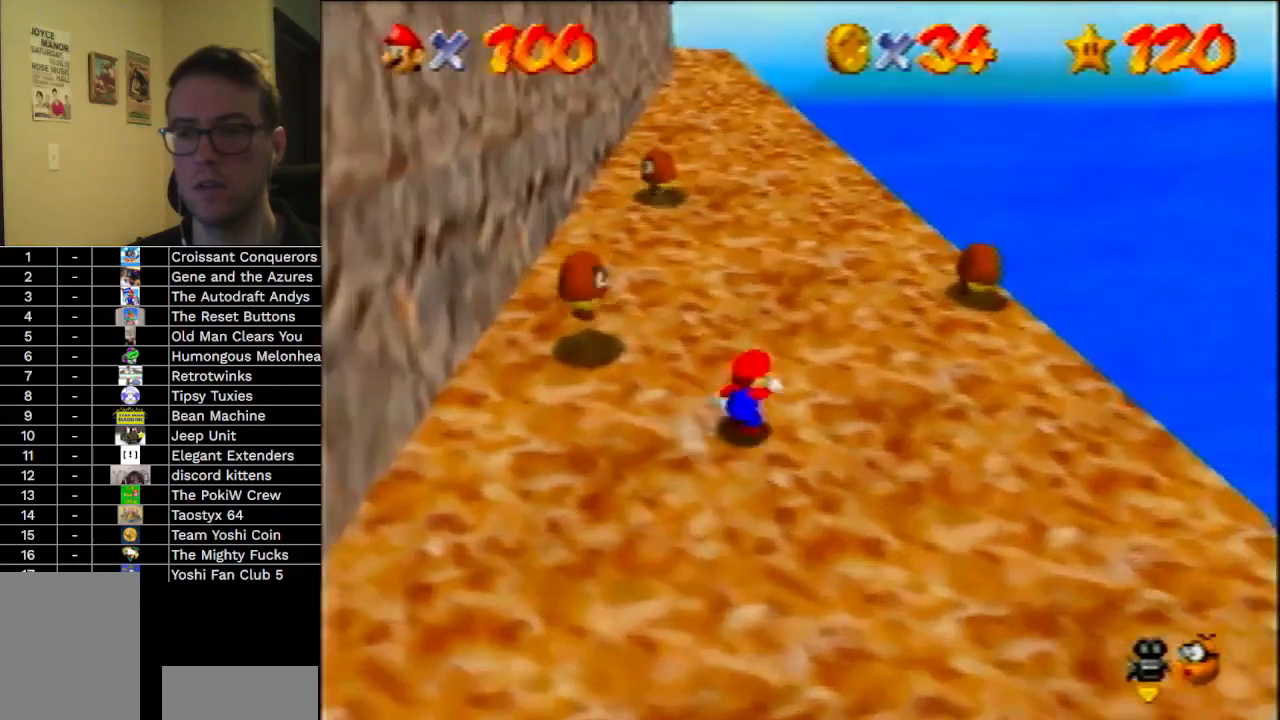
{"buttons": [], "left_stick": "up", "events": [[100, "A", "down"], [133, "B", "down"], [400, "A", "up"], [400, "B", "up"]]}
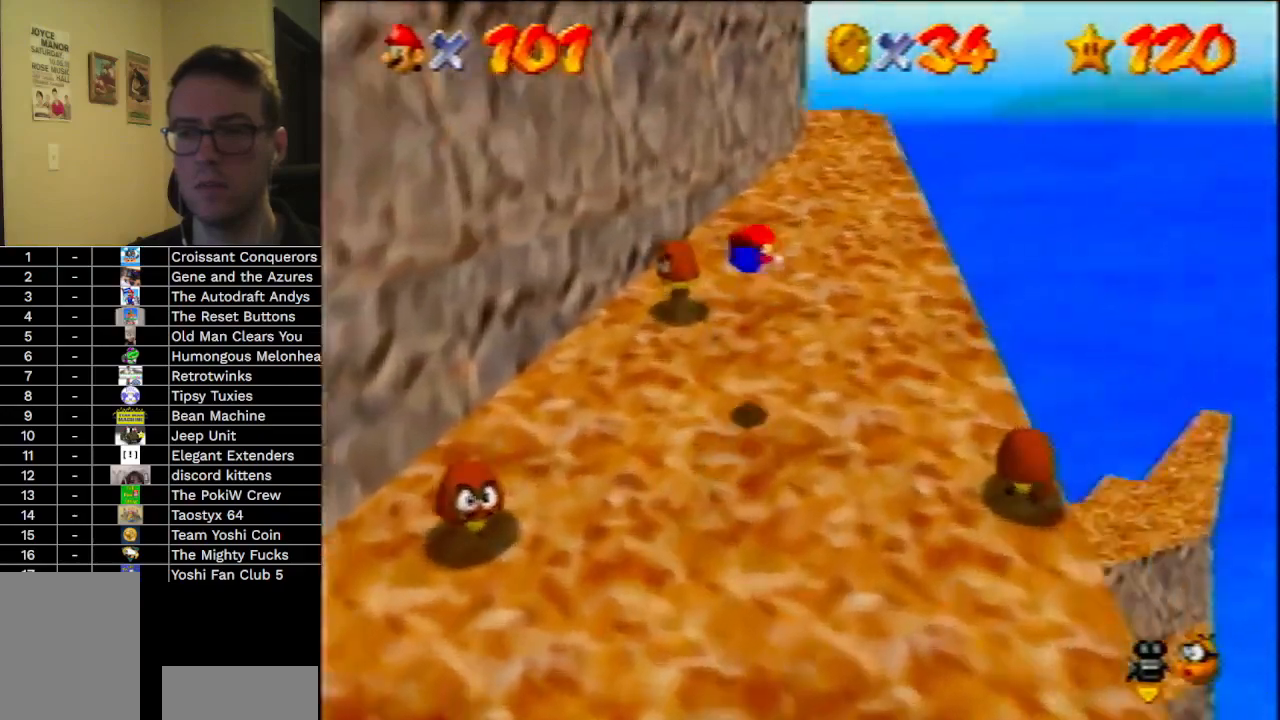
{"buttons": ["A", "B"], "left_stick": "up-right", "events": [[33, "left_stick", "up-right"], [433, "A", "down"], [467, "B", "down"]]}
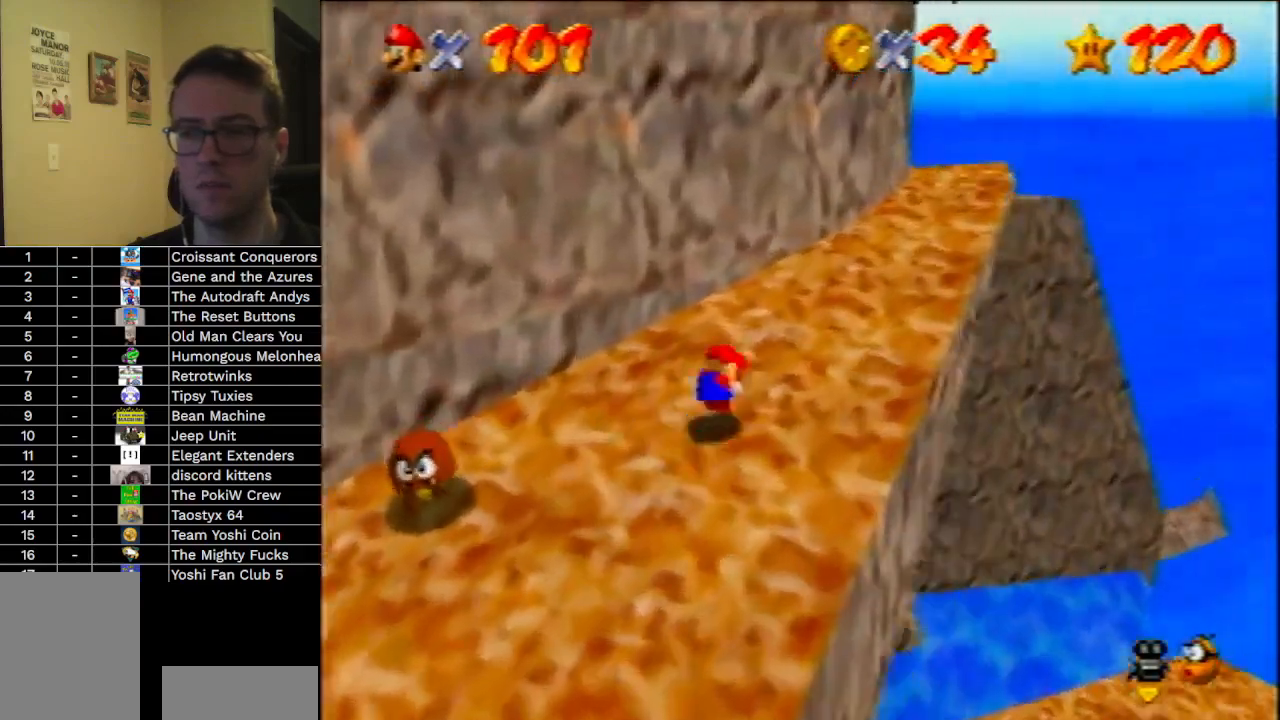
{"buttons": [], "left_stick": "right", "events": [[67, "B", "up"], [100, "A", "up"], [367, "left_stick", "right"]]}
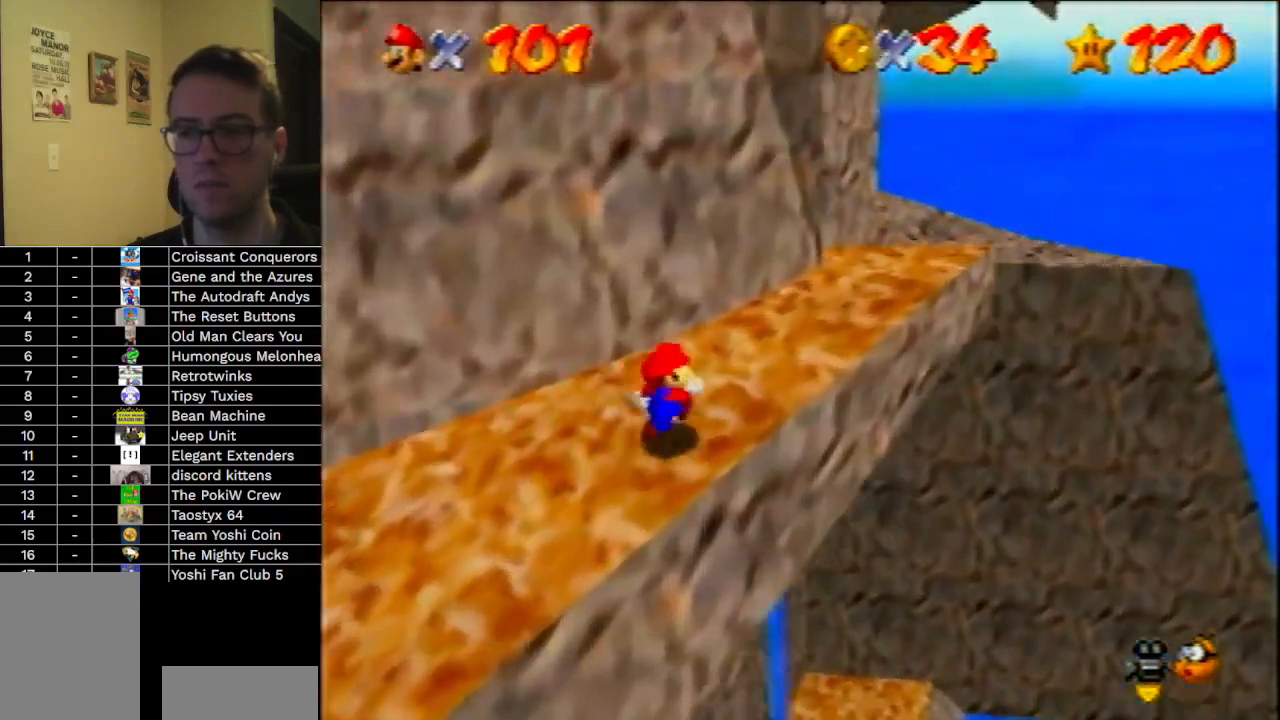
{"buttons": [], "left_stick": "up-right", "events": [[33, "left_stick", "up-right"]]}
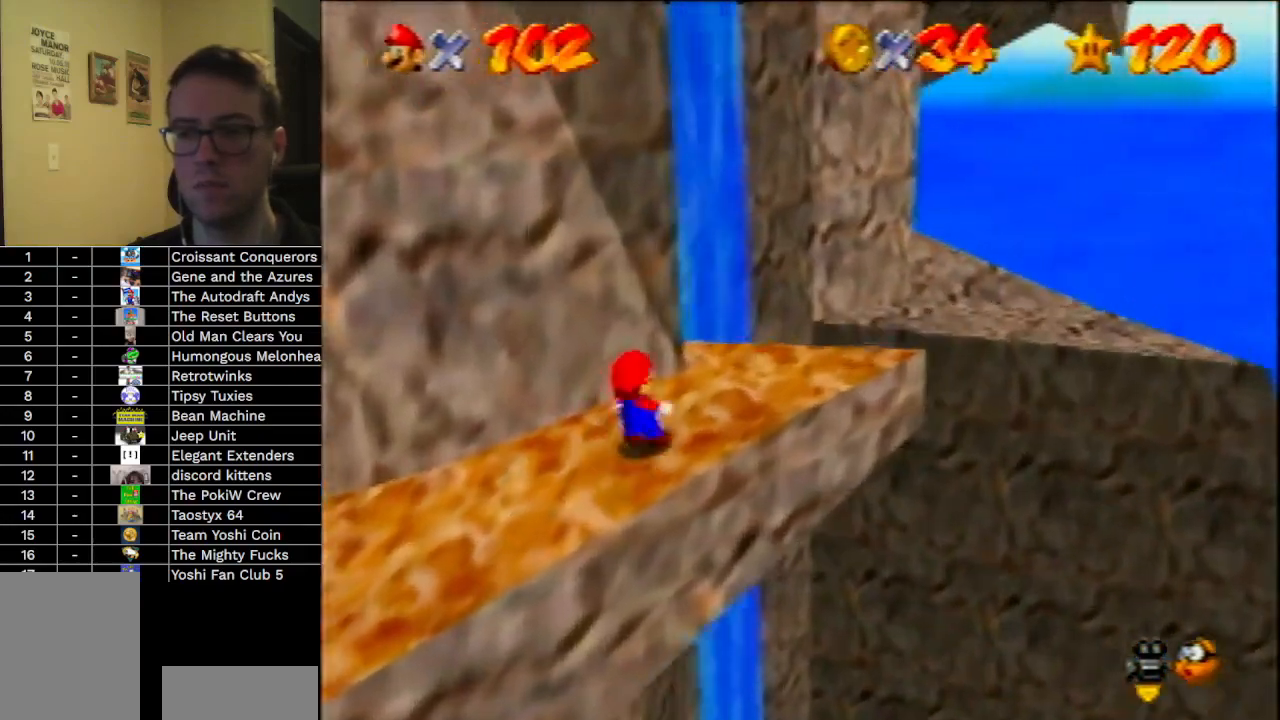
{"buttons": ["A"], "left_stick": "up-right", "events": [[33, "A", "down"]]}
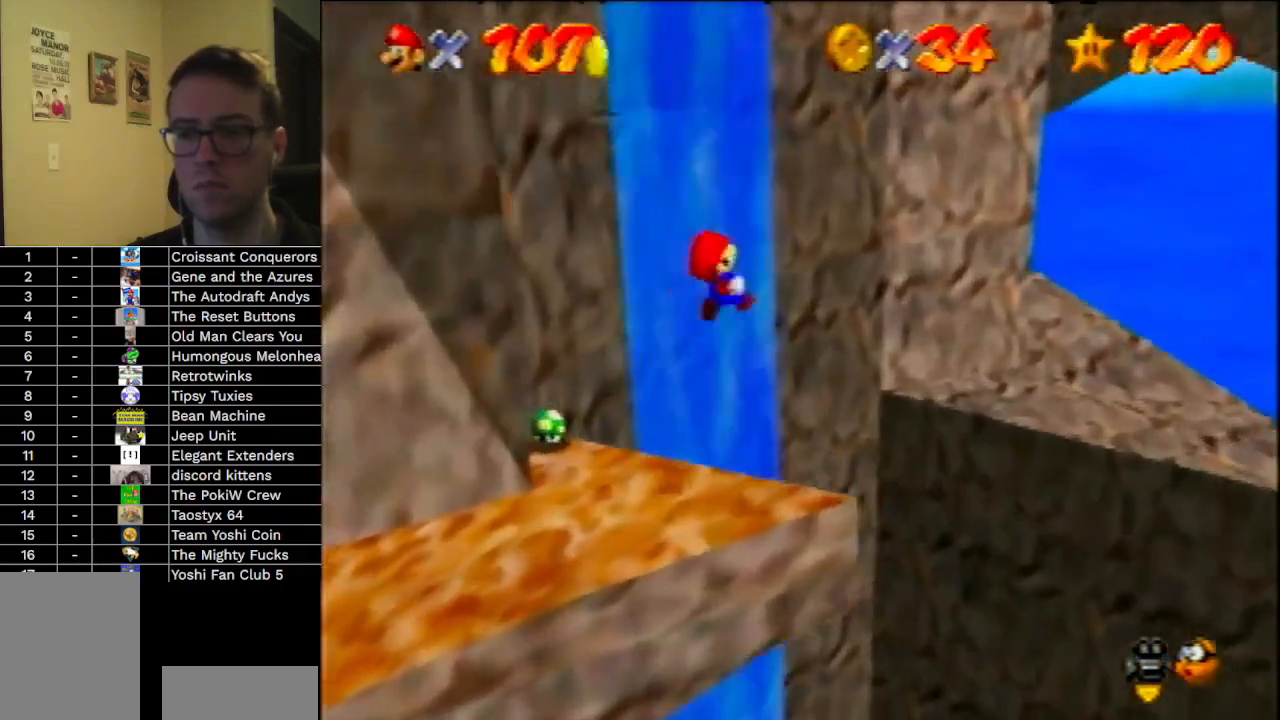
{"buttons": ["A"], "left_stick": "up", "events": [[267, "left_stick", "up"]]}
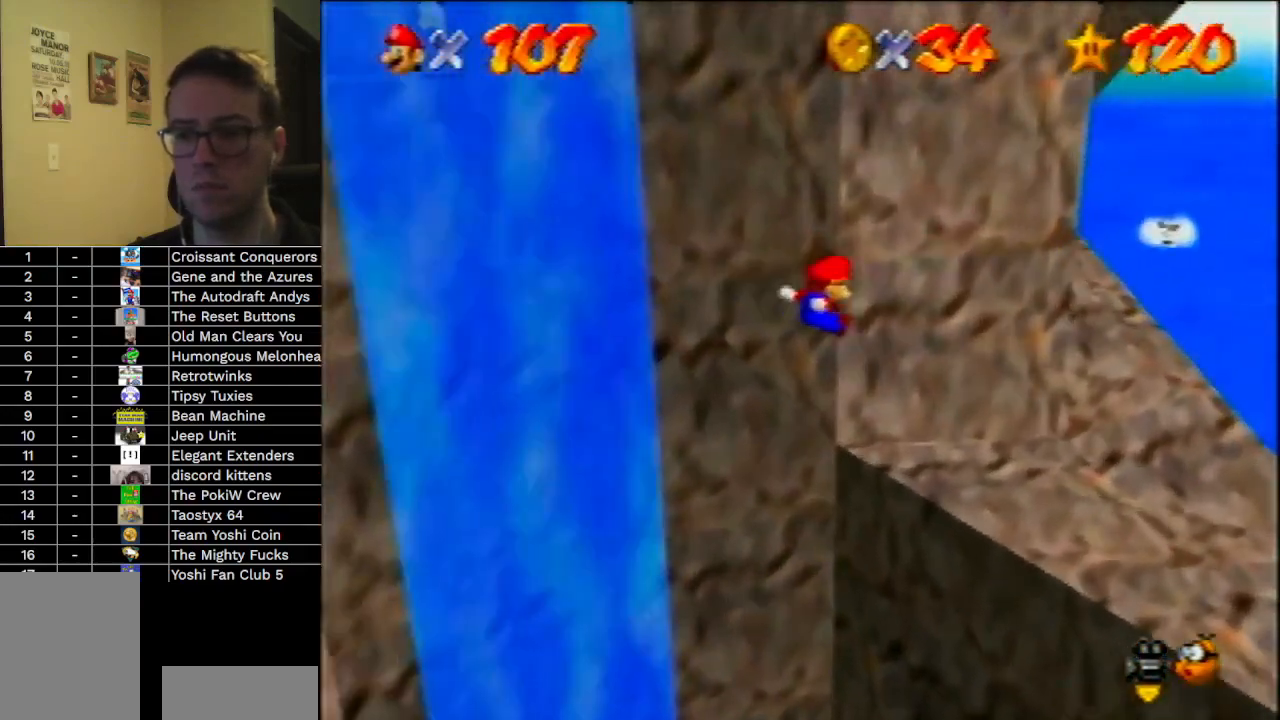
{"buttons": [], "left_stick": "up", "events": [[333, "left_stick", "up-right"], [367, "A", "up"], [500, "left_stick", "up"]]}
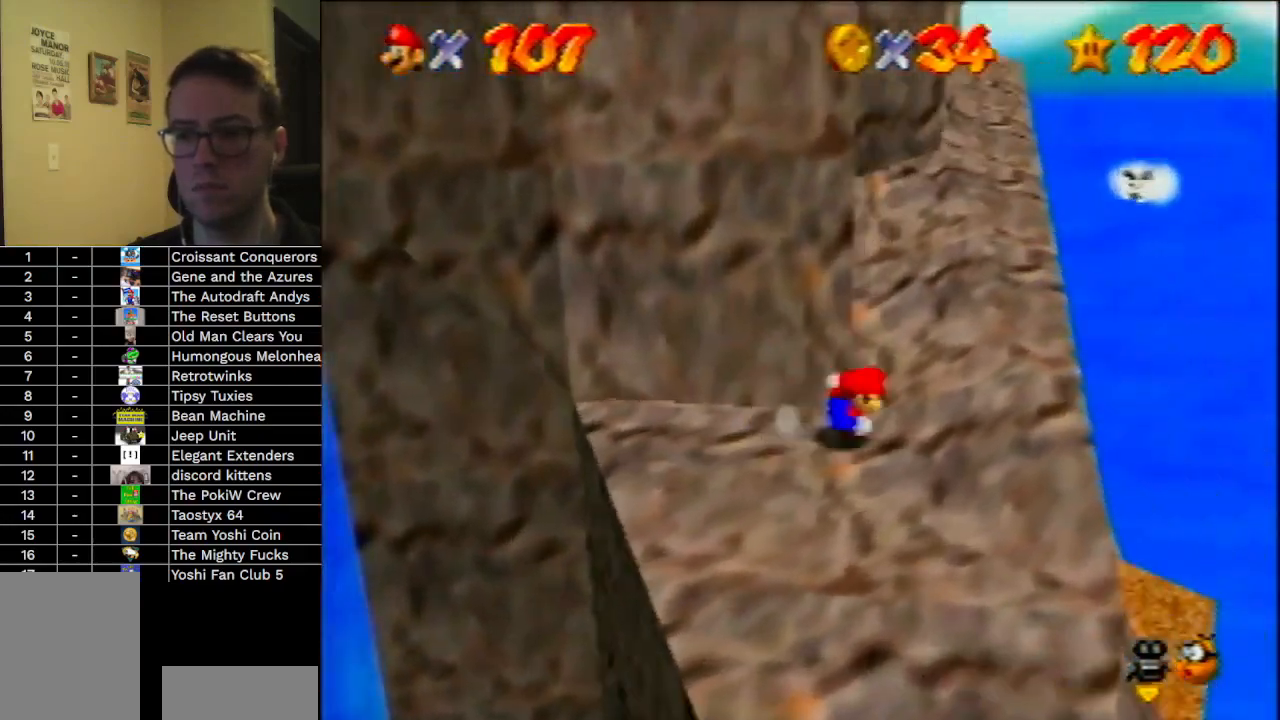
{"buttons": ["A", "B"], "left_stick": "up-right", "events": [[300, "left_stick", "up-right"], [333, "A", "down"], [367, "B", "down"]]}
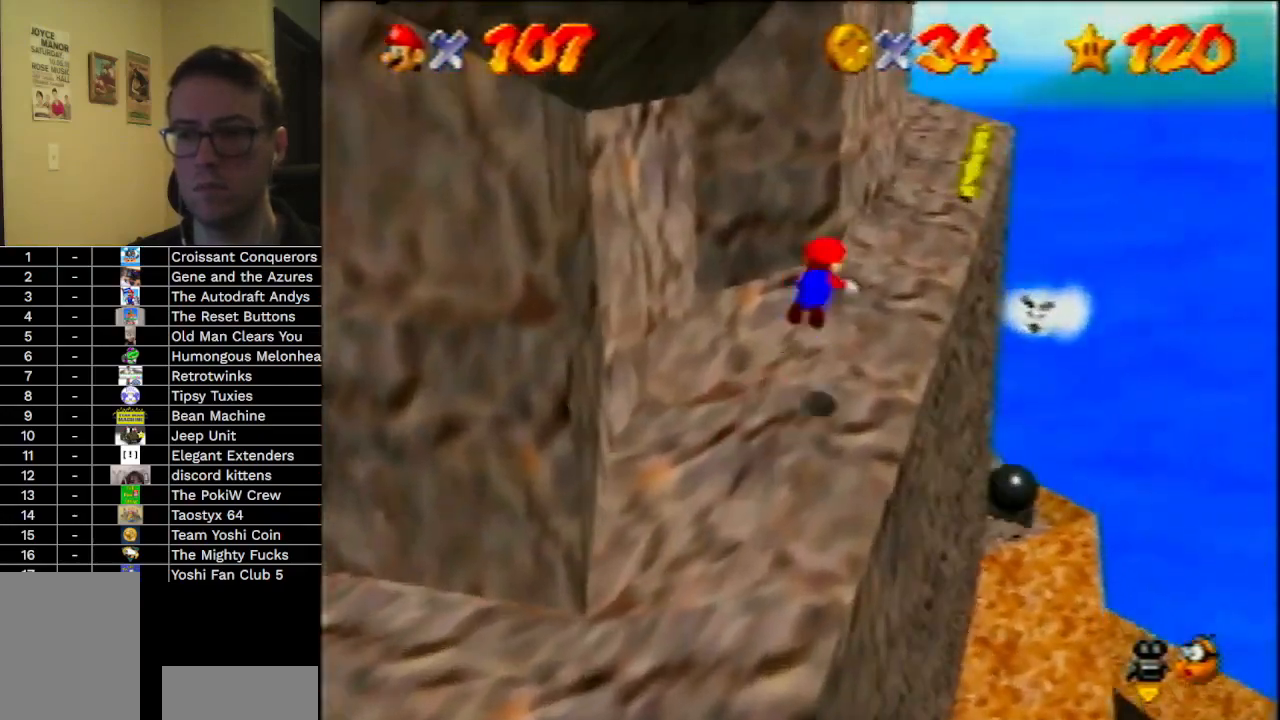
{"buttons": [], "left_stick": "up", "events": [[67, "A", "up"], [67, "B", "up"], [200, "left_stick", "up"]]}
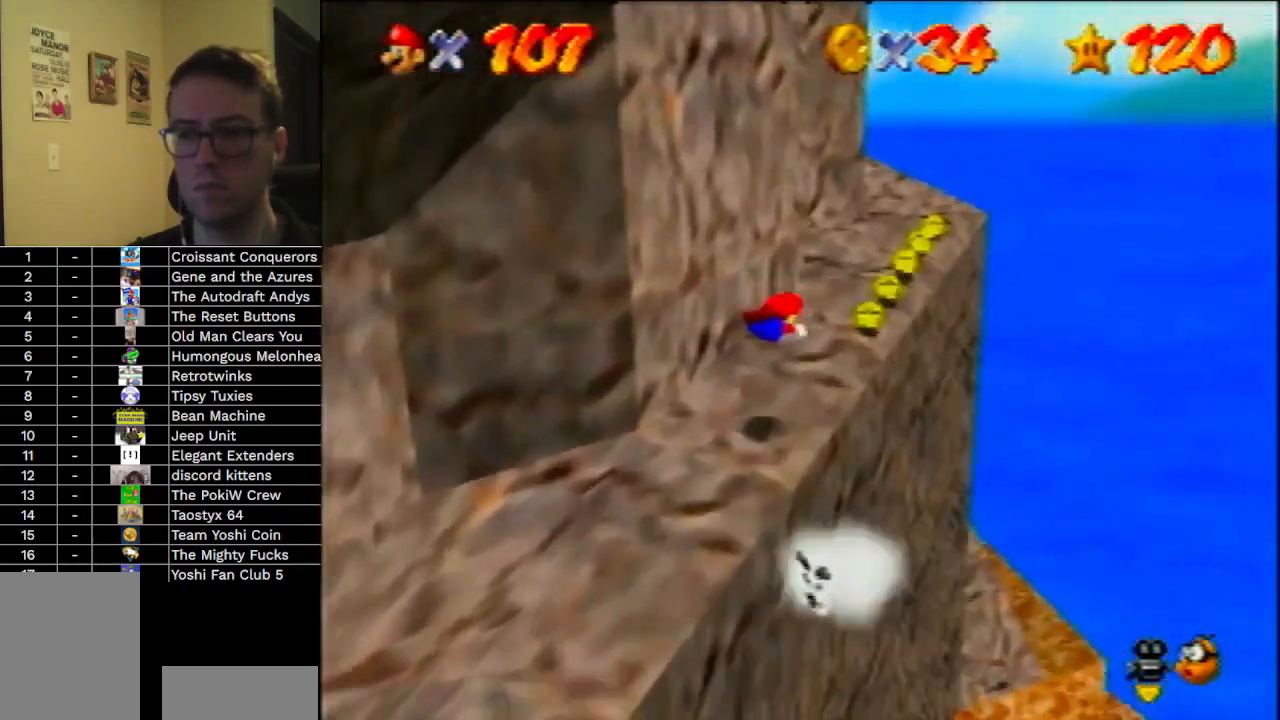
{"buttons": [], "left_stick": "up", "events": [[133, "A", "down"], [167, "B", "down"], [267, "A", "up"], [267, "B", "up"]]}
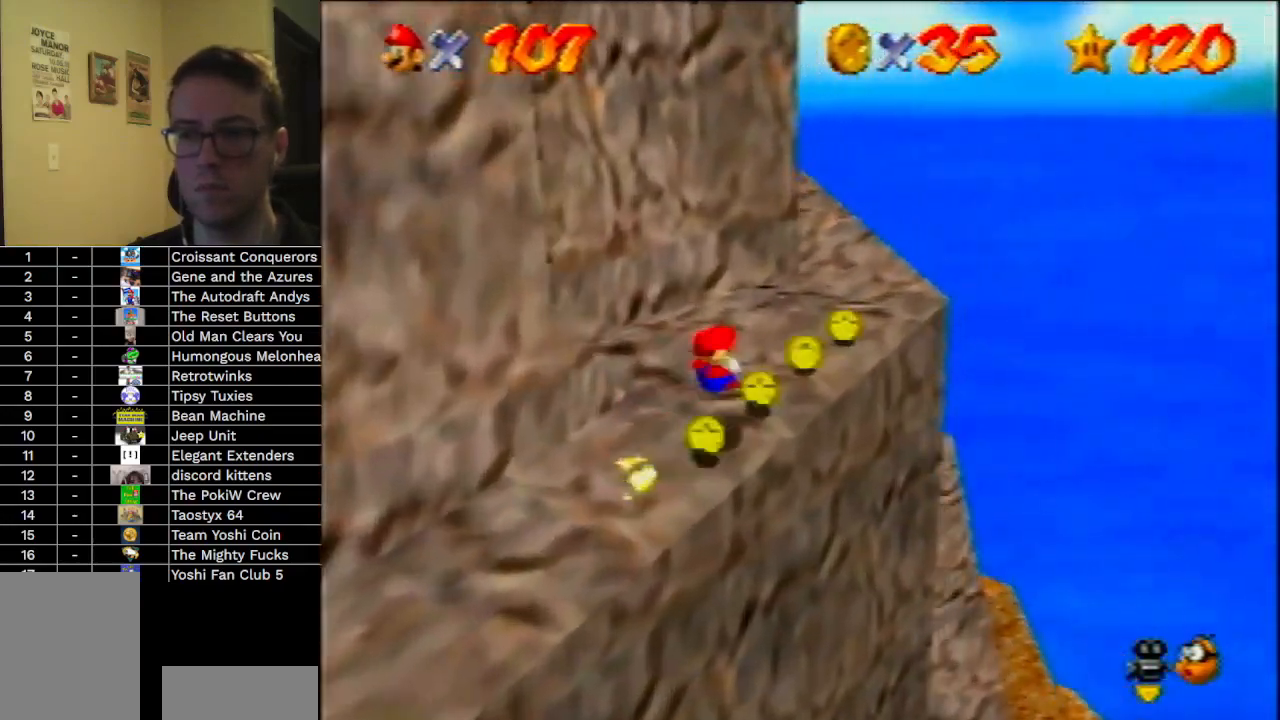
{"buttons": [], "left_stick": "up-left", "events": [[33, "left_stick", "up-right"], [233, "left_stick", "up-left"]]}
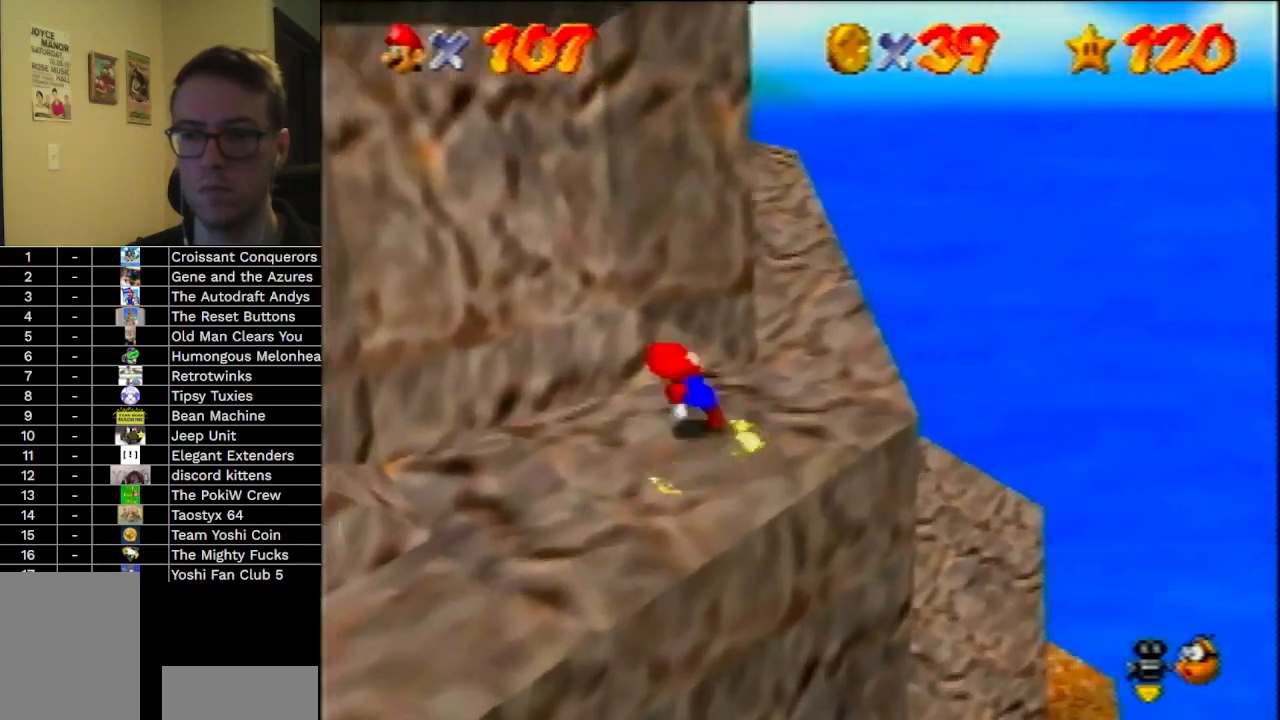
{"buttons": [], "left_stick": "up-left", "events": [[67, "A", "down"], [133, "A", "up"], [200, "B", "down"], [300, "B", "up"]]}
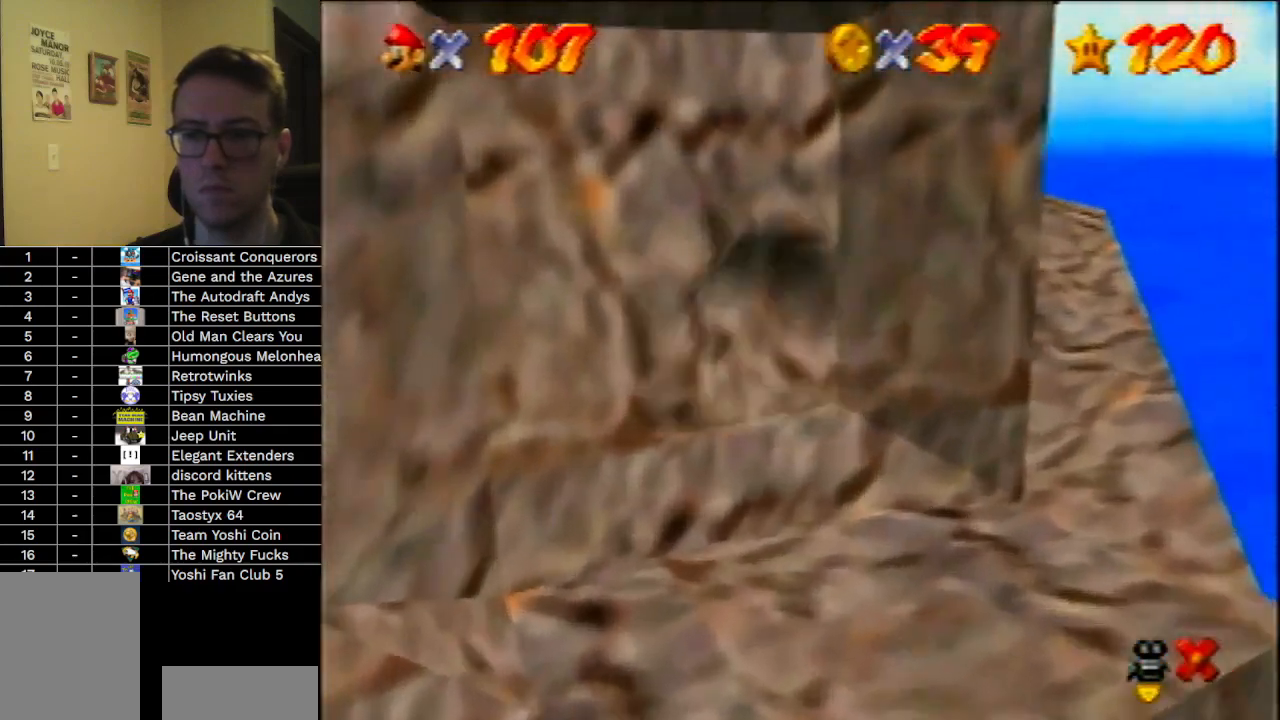
{"buttons": [], "left_stick": "up", "events": [[67, "left_stick", "up"]]}
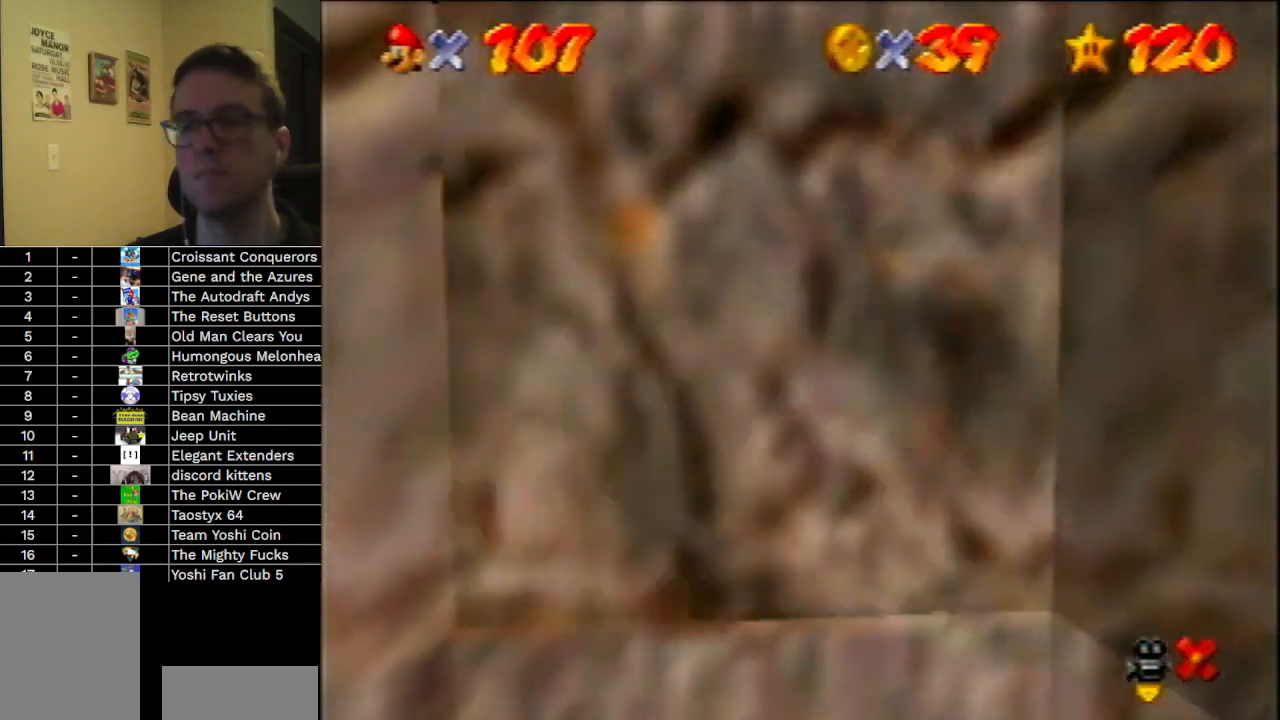
{"buttons": [], "left_stick": "center", "events": [[100, "left_stick", "center"]]}
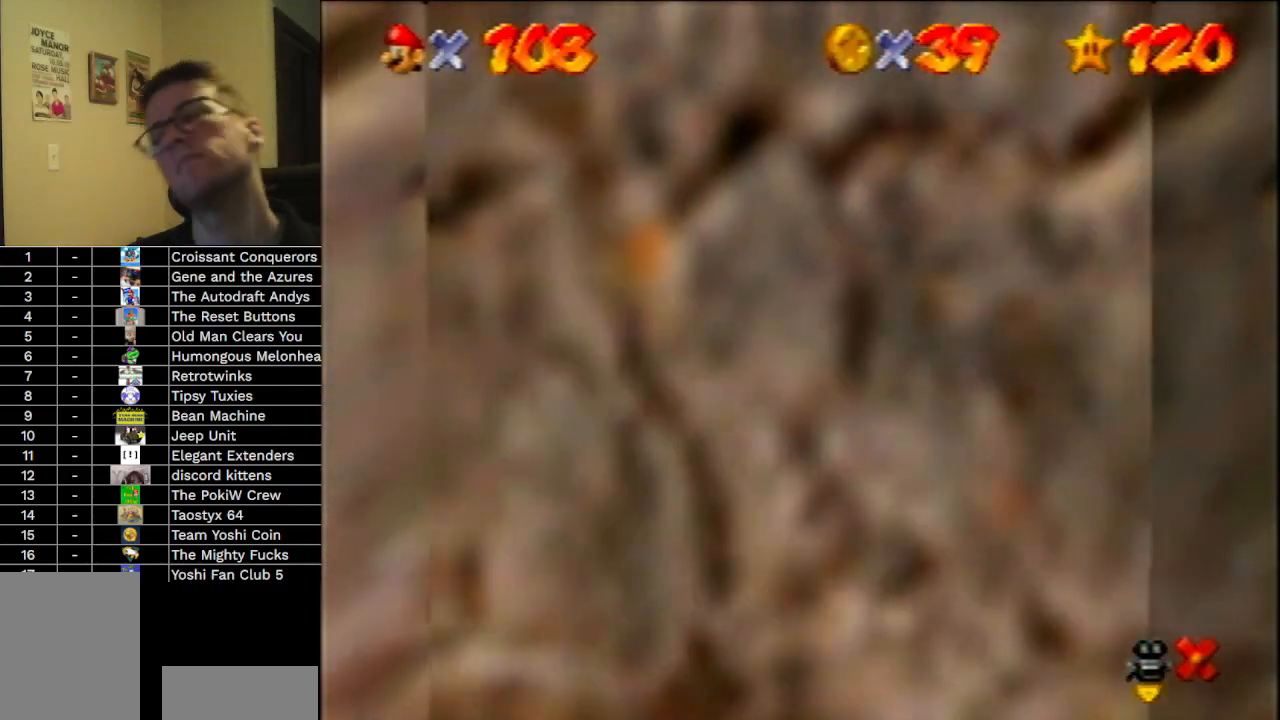
{"buttons": [], "left_stick": "center", "events": []}
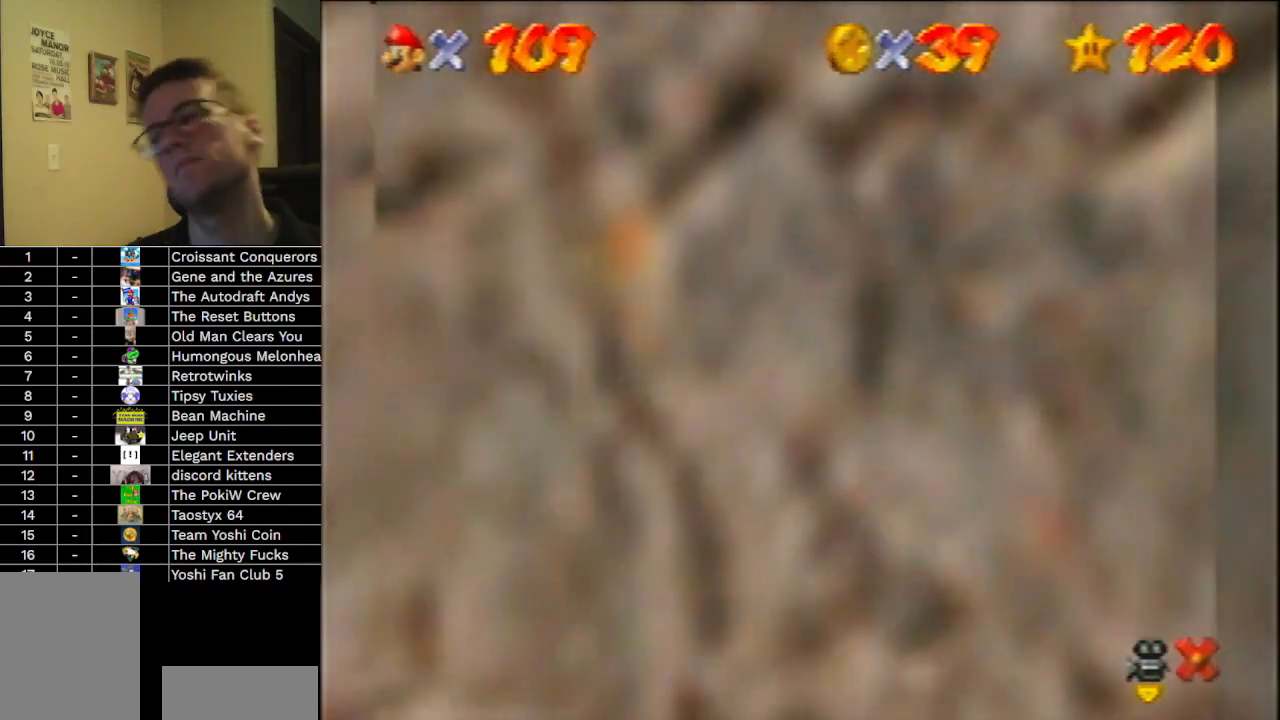
{"buttons": [], "left_stick": "center", "events": []}
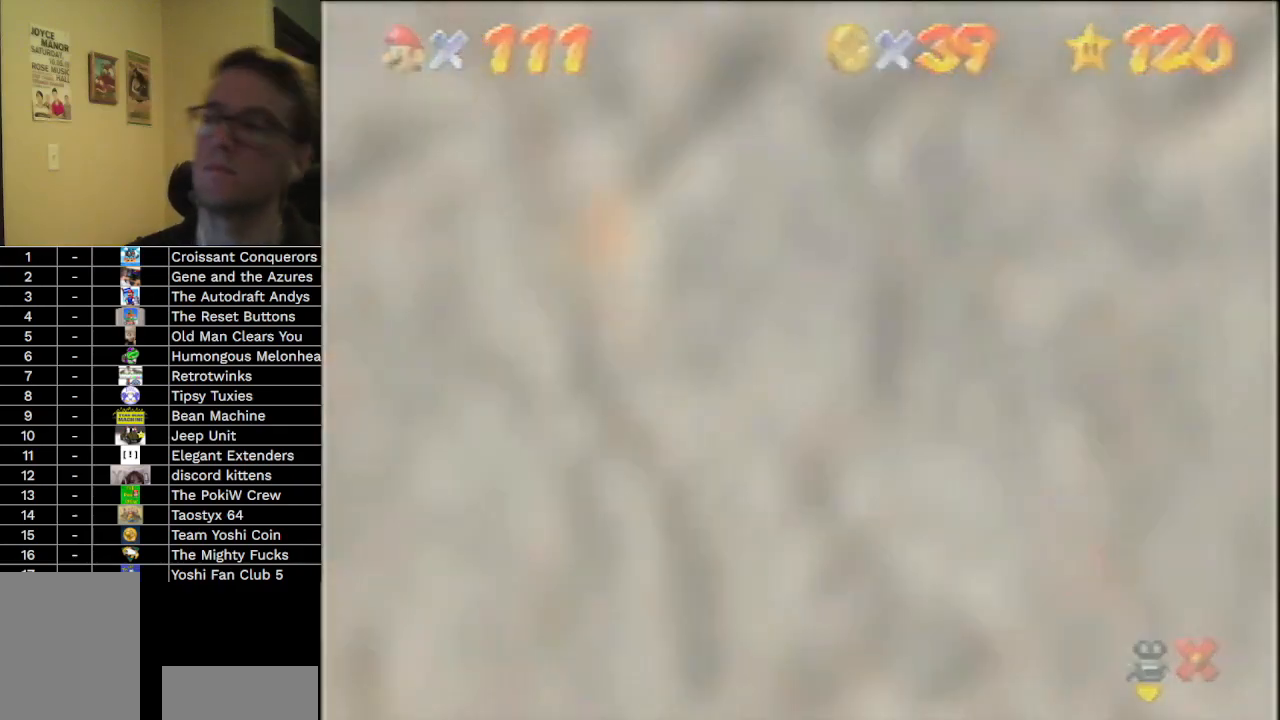
{"buttons": [], "left_stick": "center", "events": []}
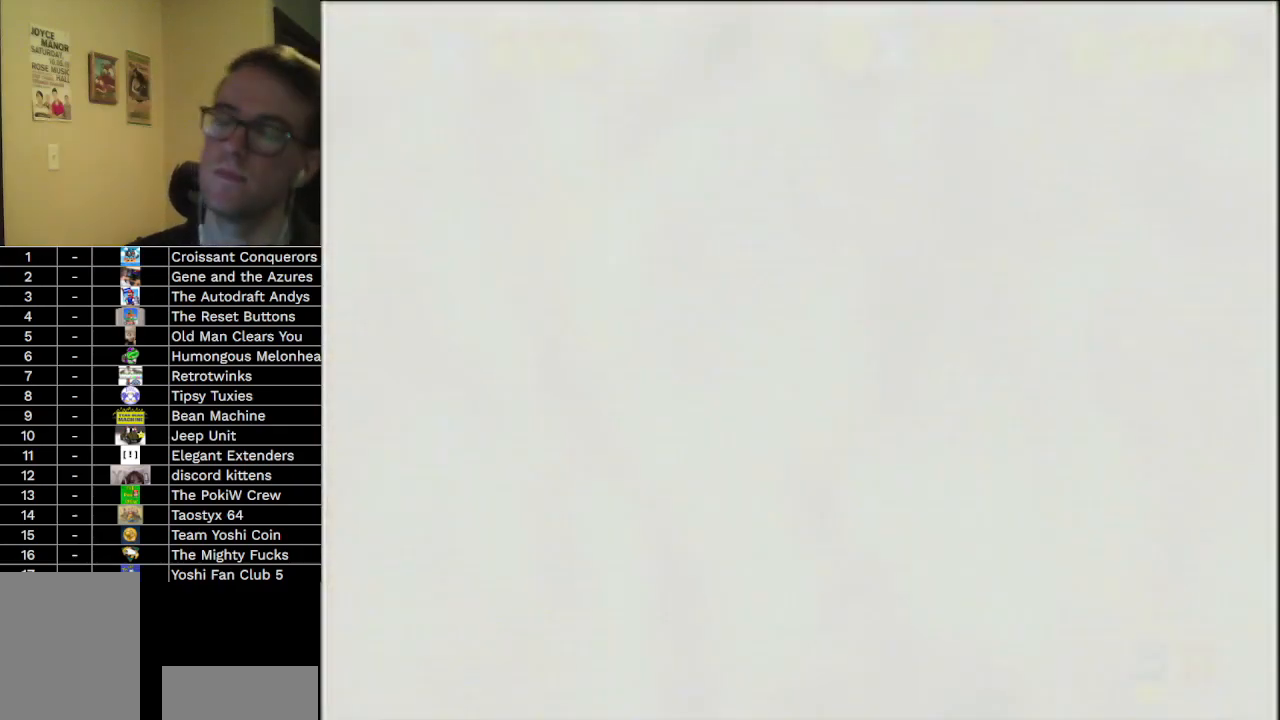
{"buttons": [], "left_stick": "up", "events": [[200, "left_stick", "up"]]}
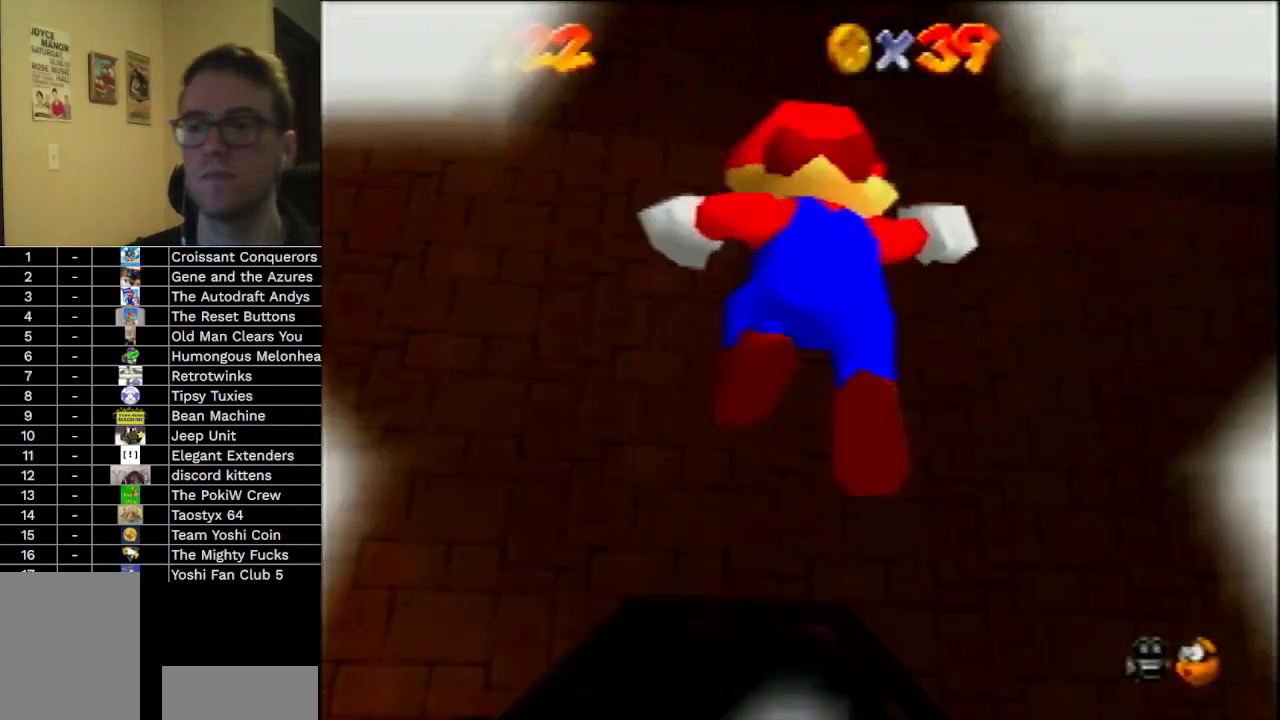
{"buttons": [], "left_stick": "up", "events": []}
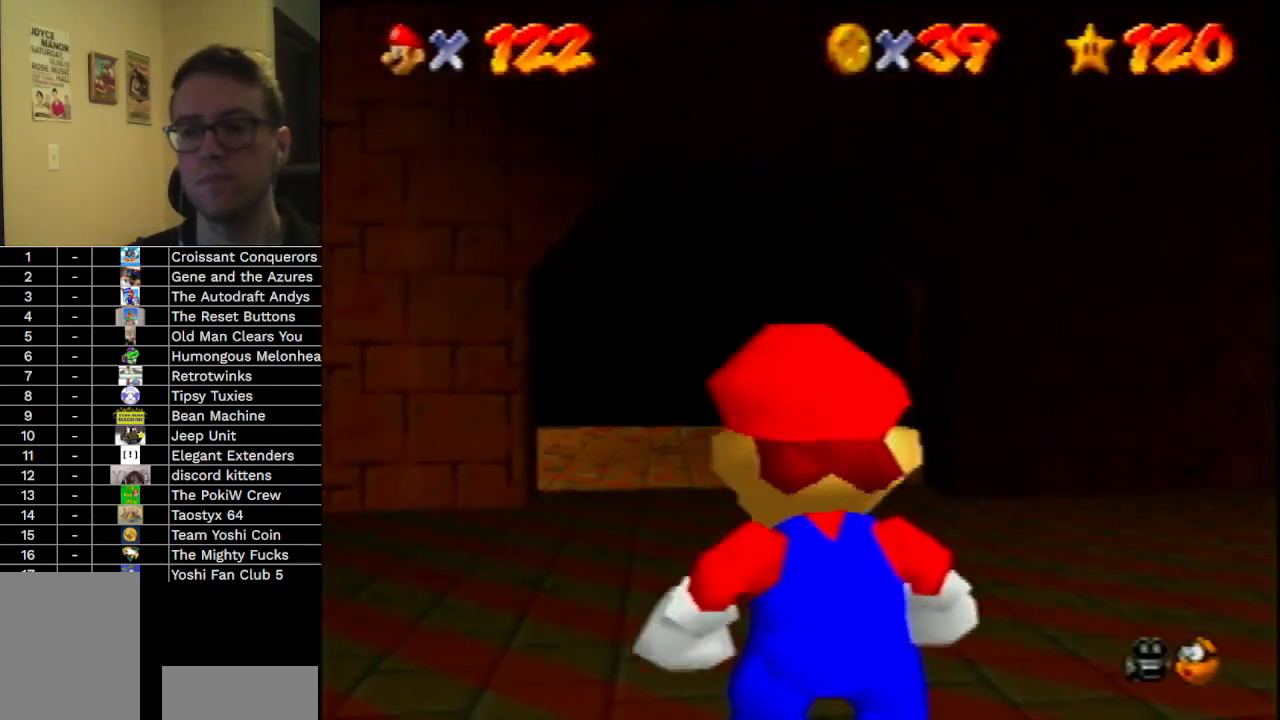
{"buttons": [], "left_stick": "up", "events": []}
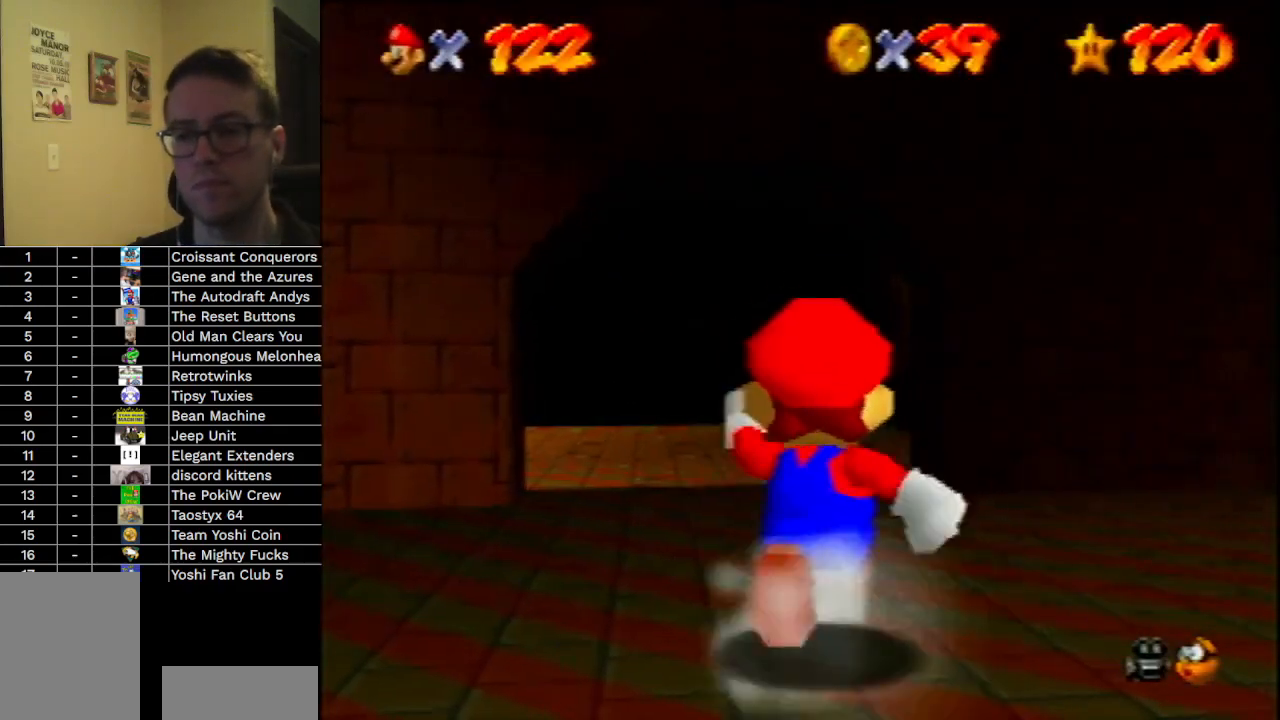
{"buttons": [], "left_stick": "up", "events": [[100, "A", "down"], [167, "B", "down"], [267, "A", "up"], [267, "B", "up"]]}
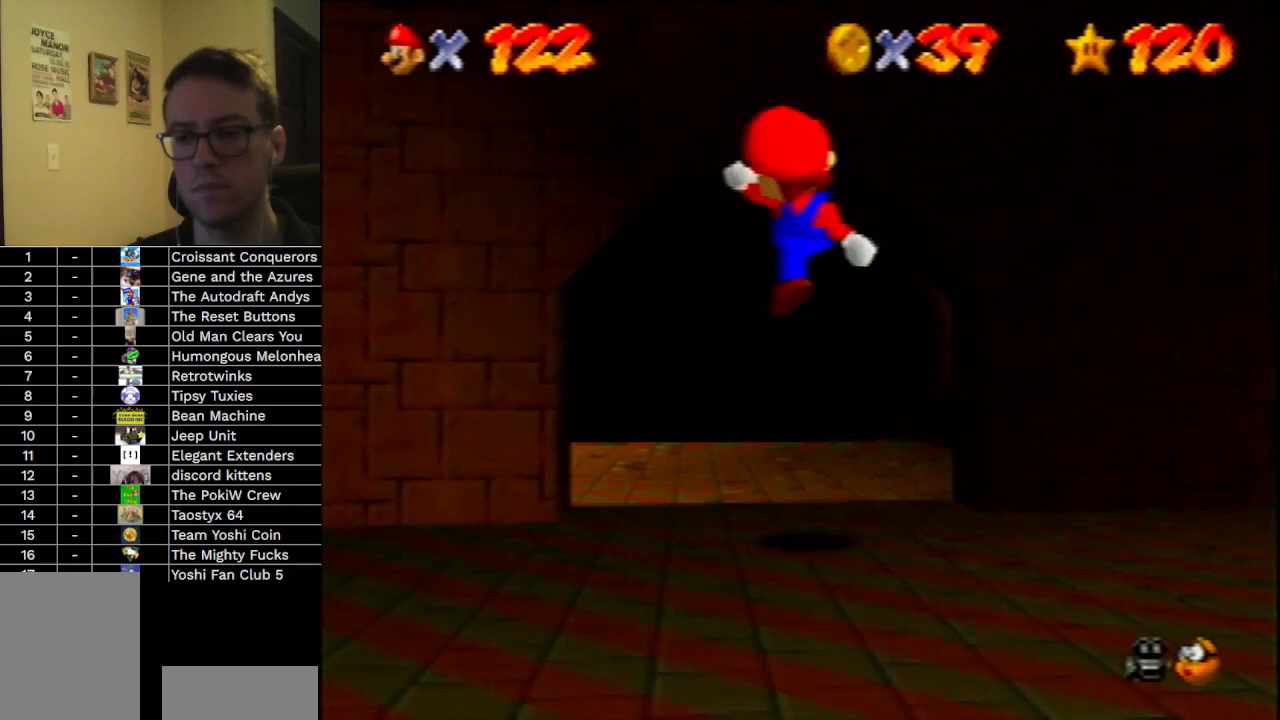
{"buttons": [], "left_stick": "up", "events": []}
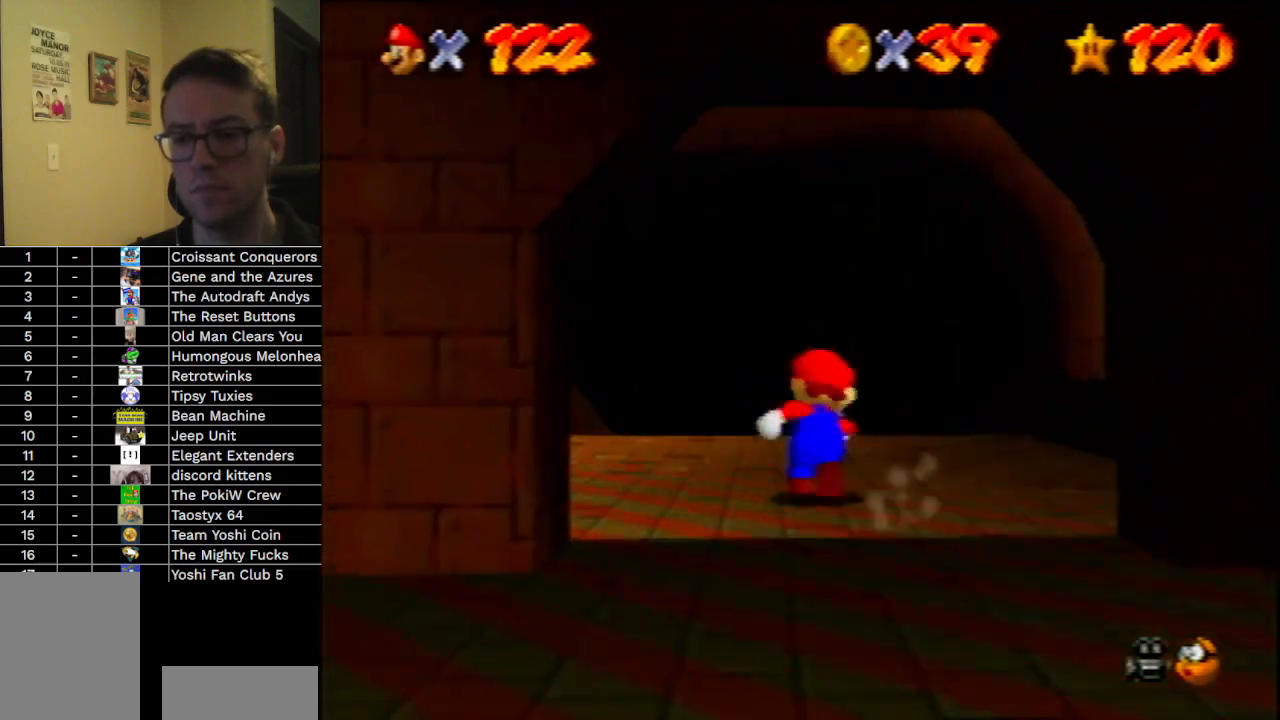
{"buttons": [], "left_stick": "up", "events": []}
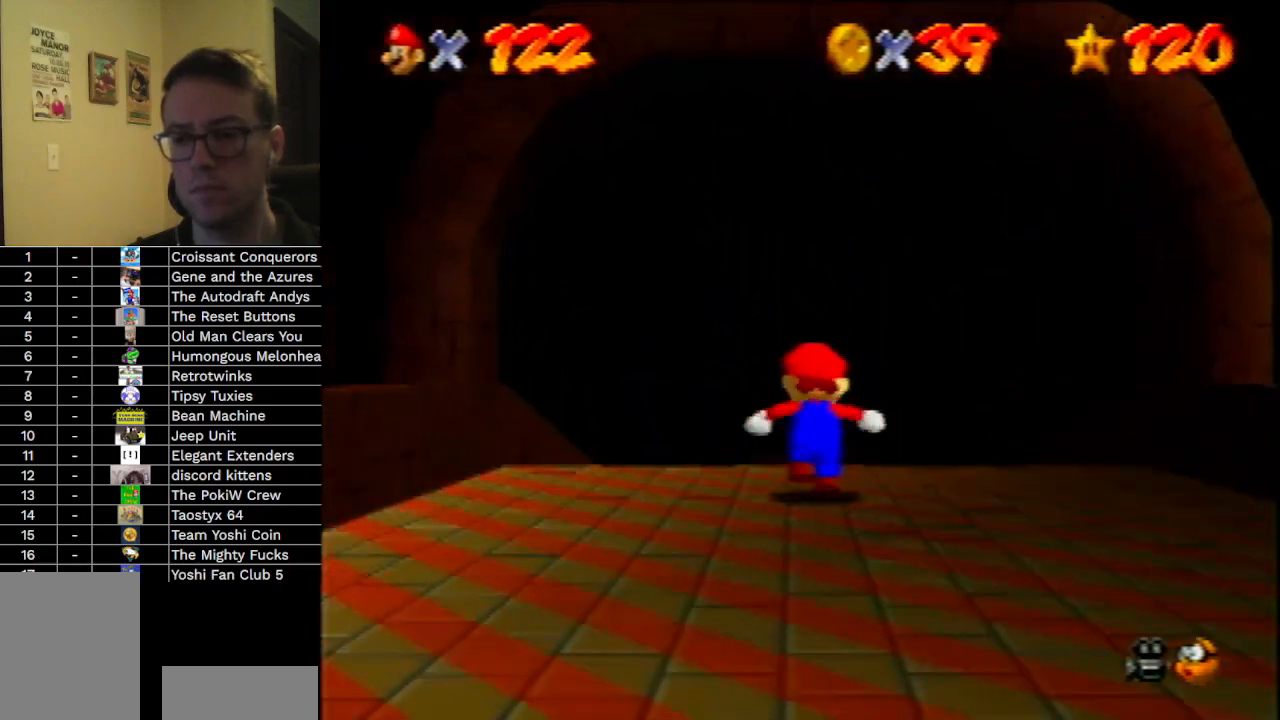
{"buttons": [], "left_stick": "up", "events": [[267, "C_UP", "down"], [400, "C_UP", "up"]]}